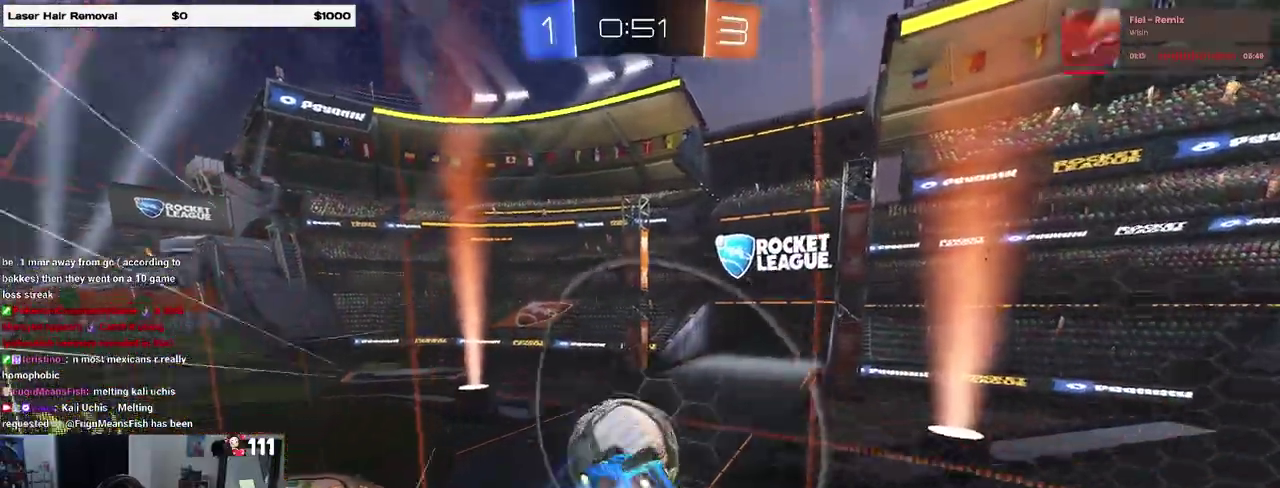
Gameplay with a controller (PlayStation layout); each line is a JSON object with the inputs held at the frame after it. "events" lists button and stick changes between this image and that frame as [ms after this image, input, new state], when the widget could be followed in between. Not read: L1 R1.
{"buttons": [], "left_stick": "left", "right_stick": "center", "events": [[383, "left_stick", "left"]]}
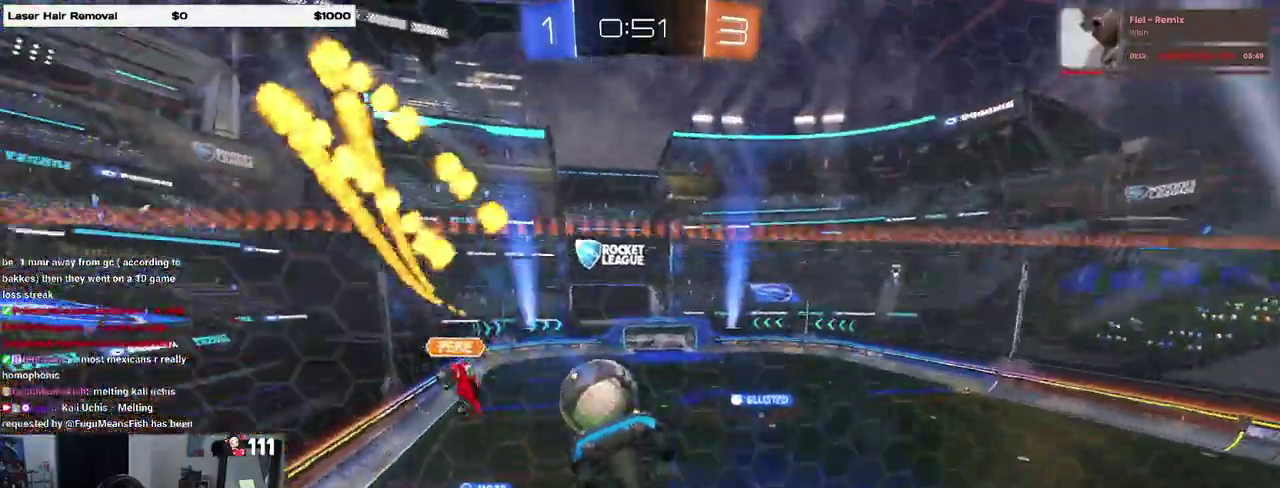
{"buttons": ["R2"], "left_stick": "center", "right_stick": "center", "events": [[450, "R2", "down"], [483, "left_stick", "center"]]}
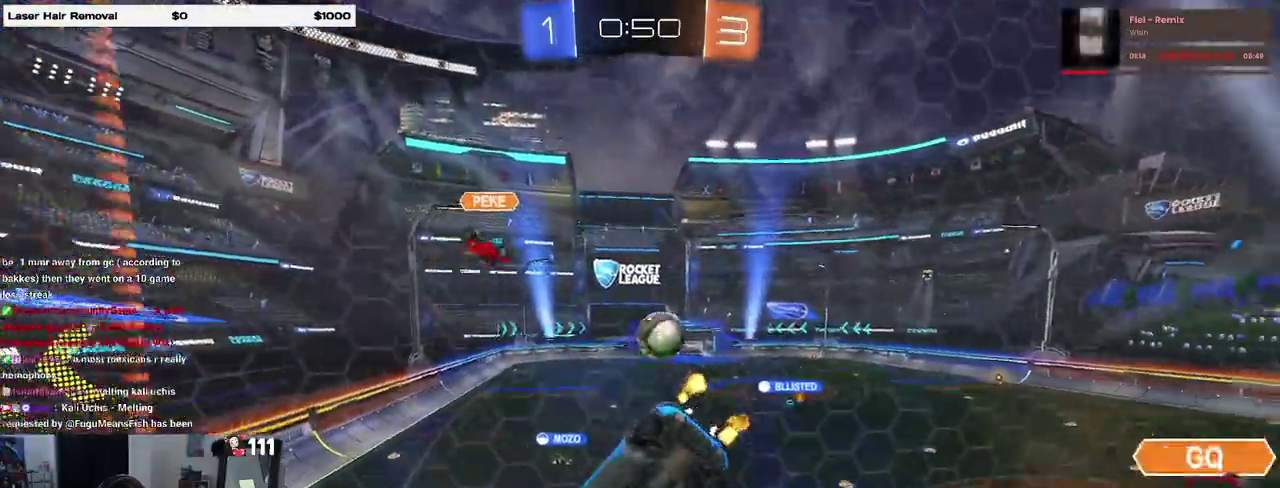
{"buttons": ["R2"], "left_stick": "center", "right_stick": "center", "events": []}
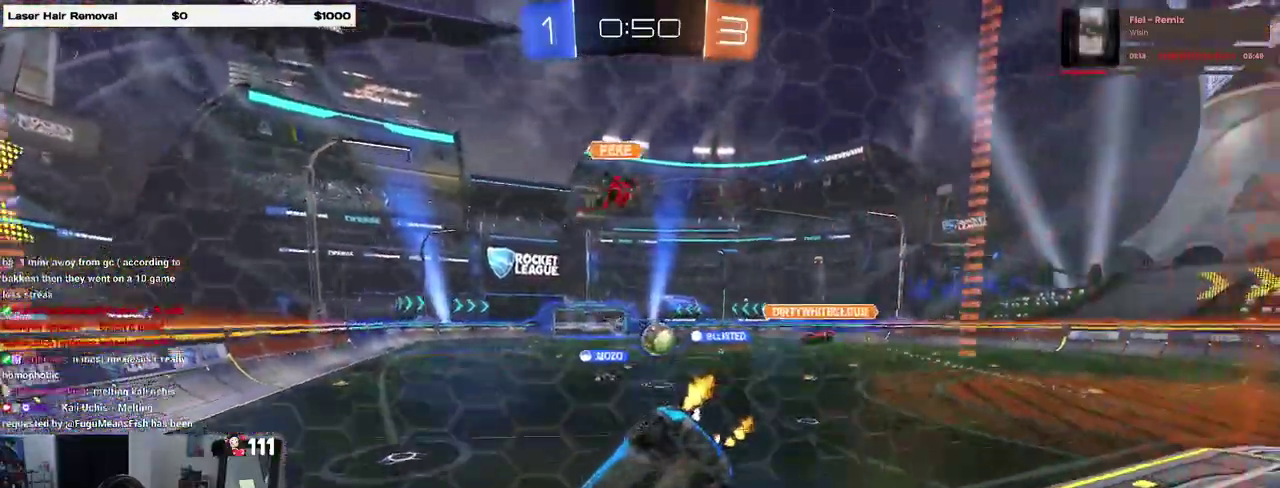
{"buttons": ["R2"], "left_stick": "center", "right_stick": "center", "events": []}
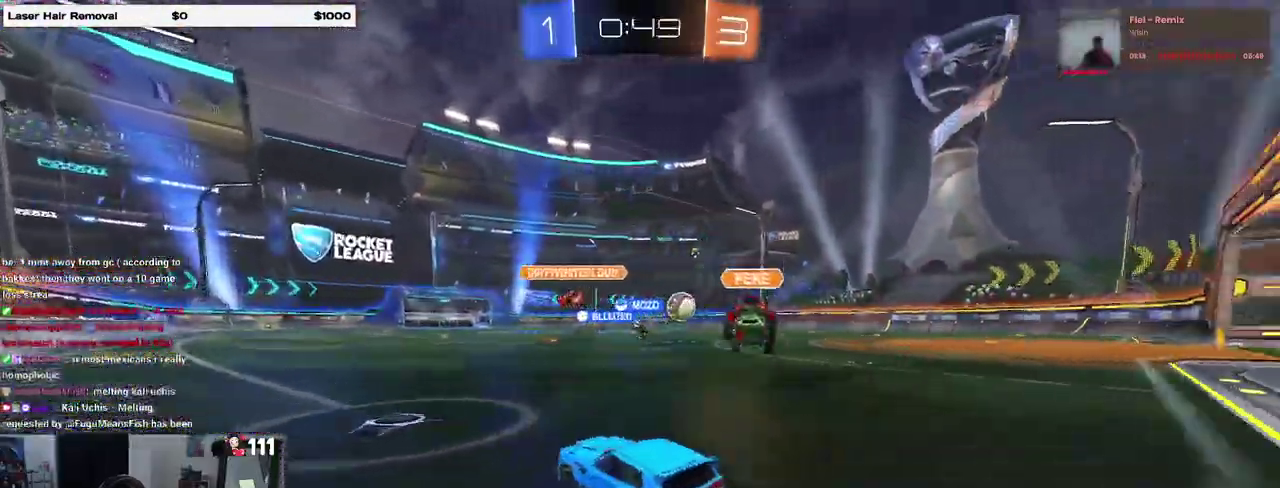
{"buttons": ["CROSS", "R2"], "left_stick": "up-left", "right_stick": "center", "events": [[50, "left_stick", "left"], [150, "left_stick", "center"], [217, "left_stick", "down-right"], [317, "CROSS", "down"], [383, "left_stick", "up-left"]]}
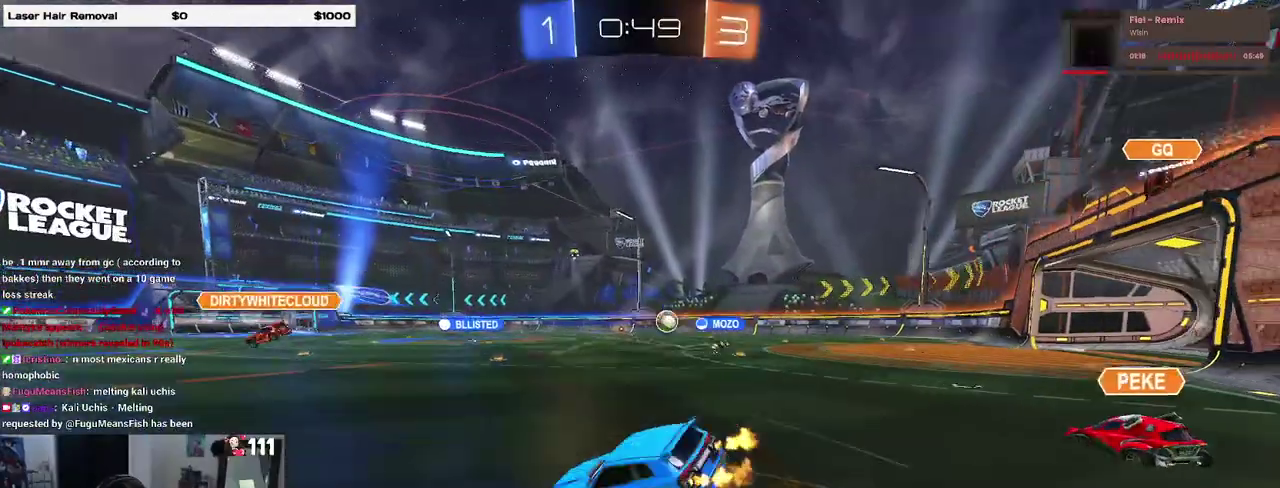
{"buttons": ["SQUARE", "R2"], "left_stick": "left", "right_stick": "center"}
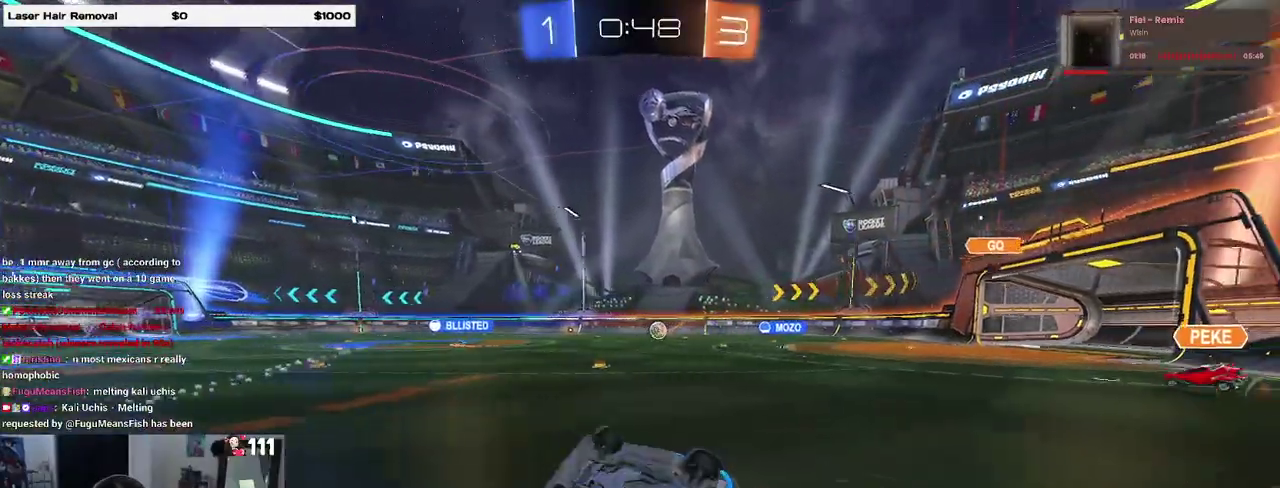
{"buttons": ["R2"], "left_stick": "center", "right_stick": "center"}
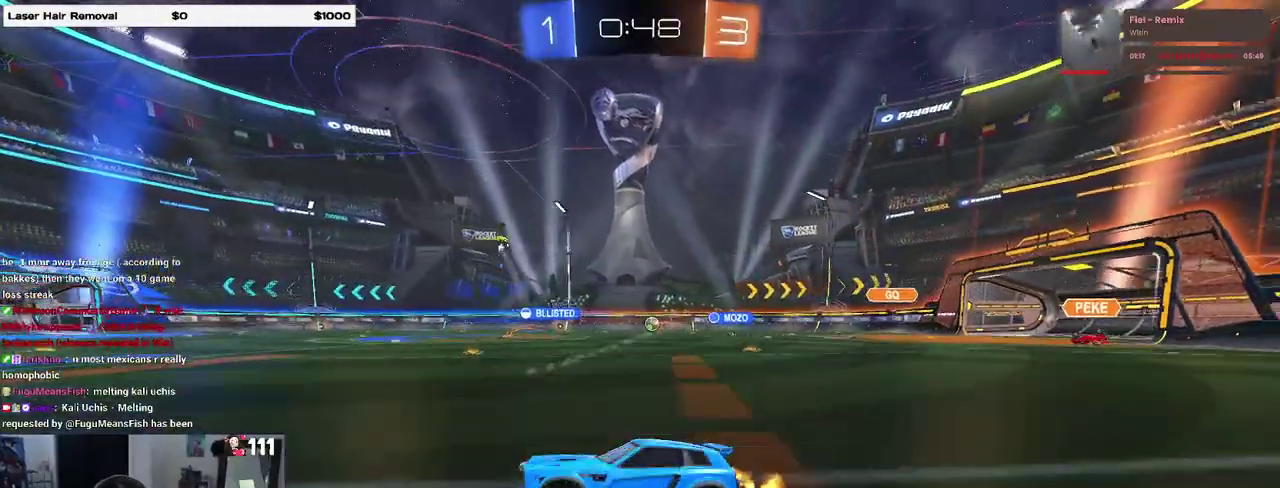
{"buttons": ["CROSS", "R2"], "left_stick": "left", "right_stick": "center", "events": [[100, "left_stick", "right"], [350, "left_stick", "center"], [417, "left_stick", "left"], [450, "CROSS", "down"]]}